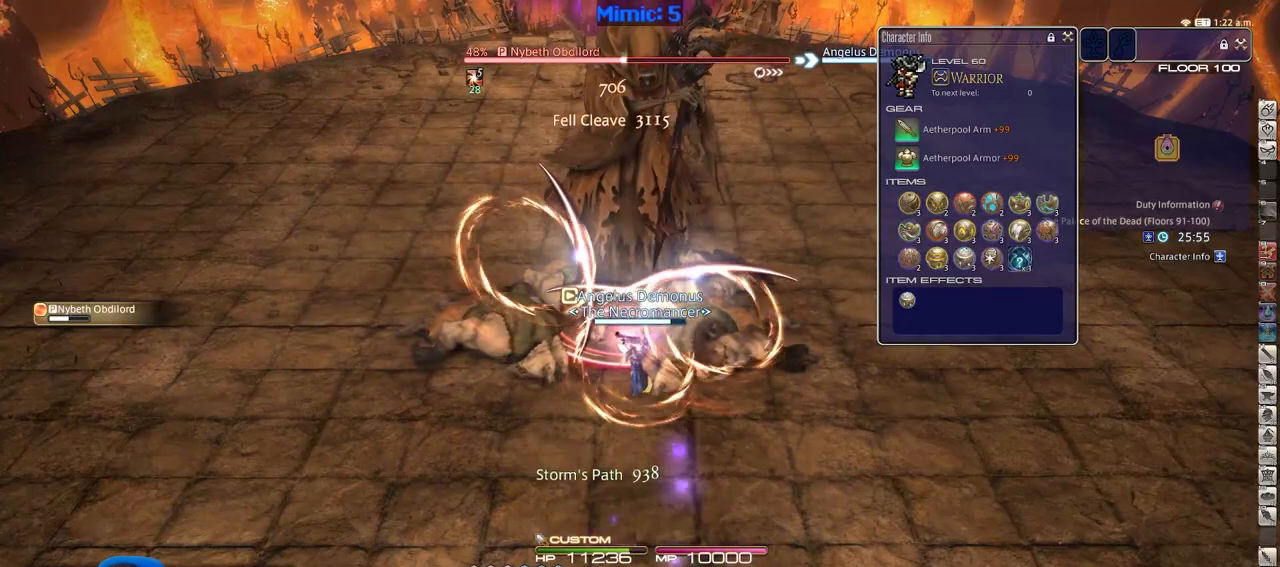
Gameplay with keyboard; each line is a JSON object with the keys held at the frame after it. "events" lists presses ("down") and releases ("up") of ".", "/", "0", "1", "2", "3", "4", "5", "6", "7", "8", "9", "a", "alt_l", "alt_r", "b", "backslash", "backspace", "c", "caps_lock", "comma", "ctrl_l", "ctrl_r", "d", "down", "e", "equals", "escape", "f", "f1", "f10", "f11", "f12", "f2", "f3", "f4", "f5", "f6", "f7", "f8", "f9", "g", "h", "i", "j", "k", "l", "lbracket", "left", "m", "minus", "n", "o", "p", "q", "quote", "r", "rbracket", "return", "right", "s", "semicolon", "shift_l", "shift_r", "space", "super", "t", "tab", "tilde", "u", "up", "v", "w", "x", "y" and "z" between this image and that frame as [ms after this image, input, new state], when the widget could be followed in between. No other keys are recorded. Mouse input is not recorded.
{"keys": [], "events": [[100, "s", "down"], [200, "s", "up"], [284, "w", "down"], [384, "w", "up"]]}
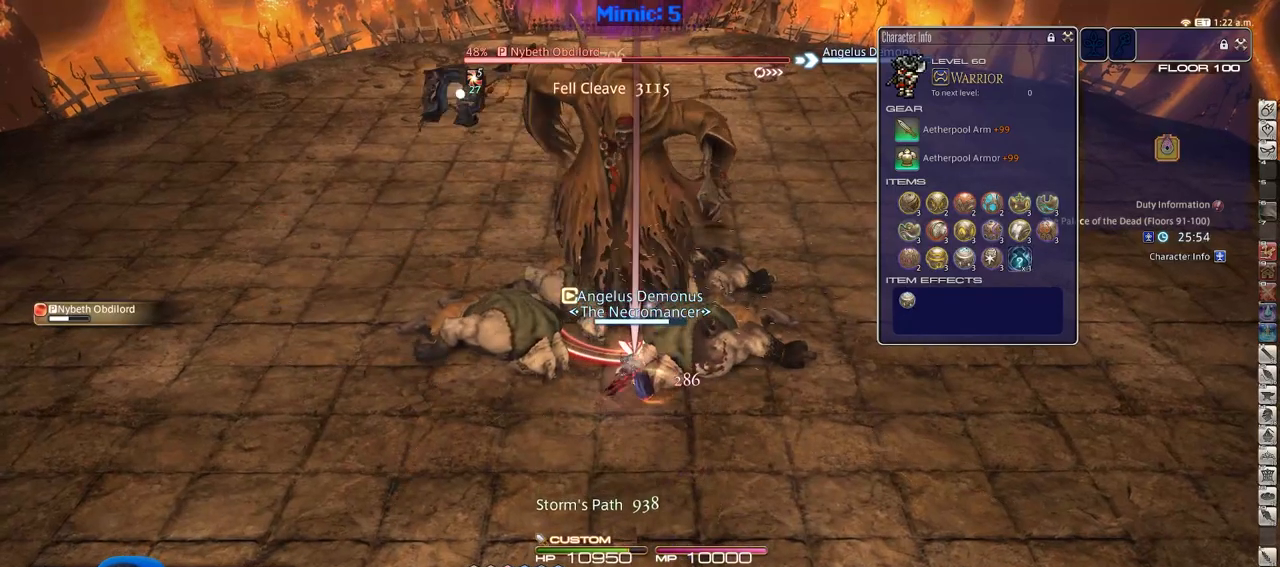
{"keys": [], "events": []}
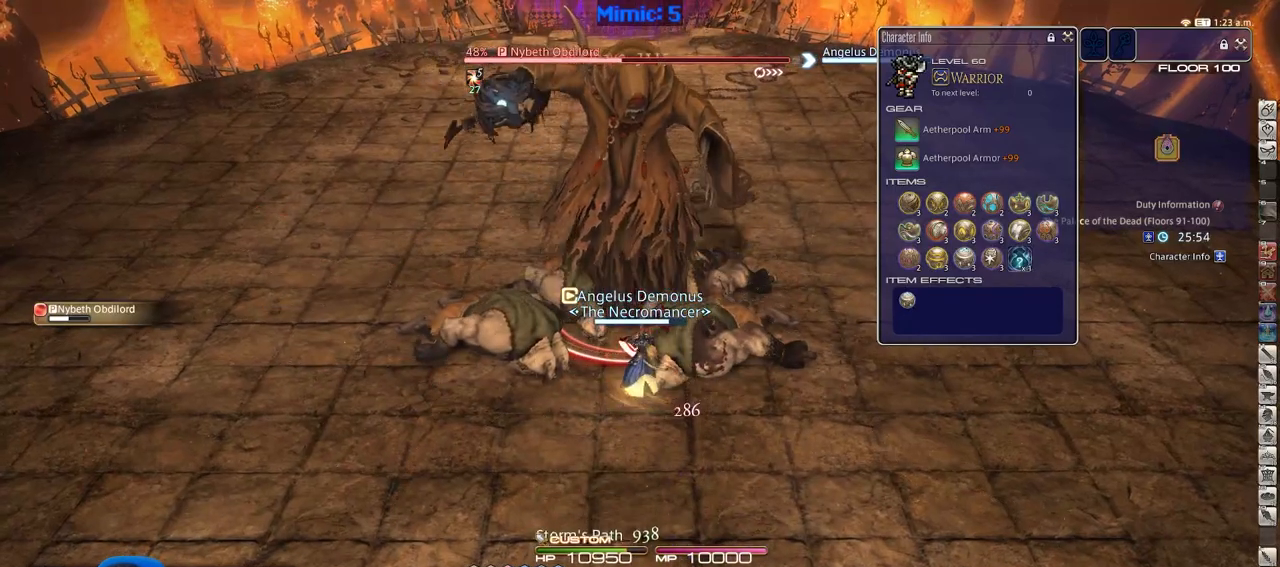
{"keys": ["1"], "events": [[417, "1", "down"]]}
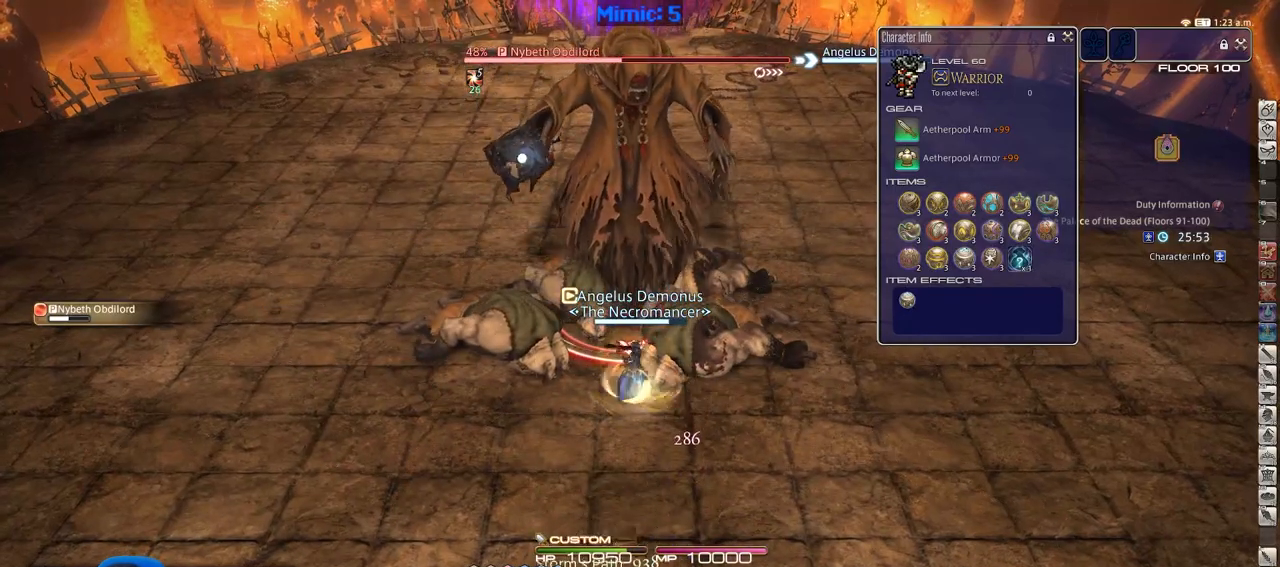
{"keys": [], "events": [[201, "1", "up"], [251, "1", "down"], [484, "1", "up"]]}
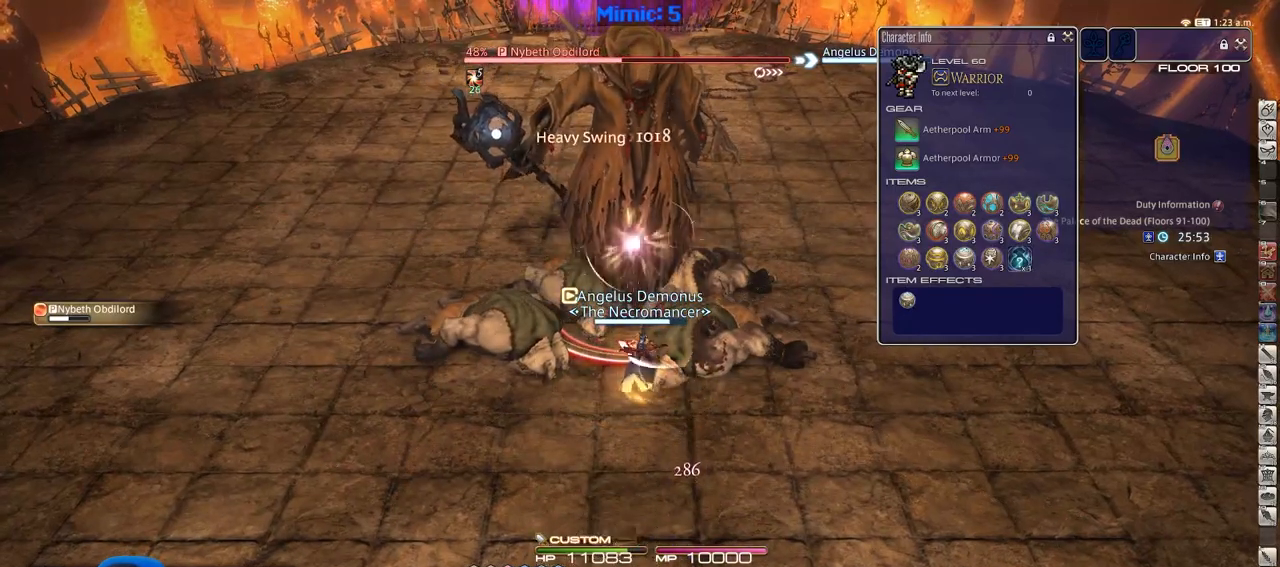
{"keys": [], "events": []}
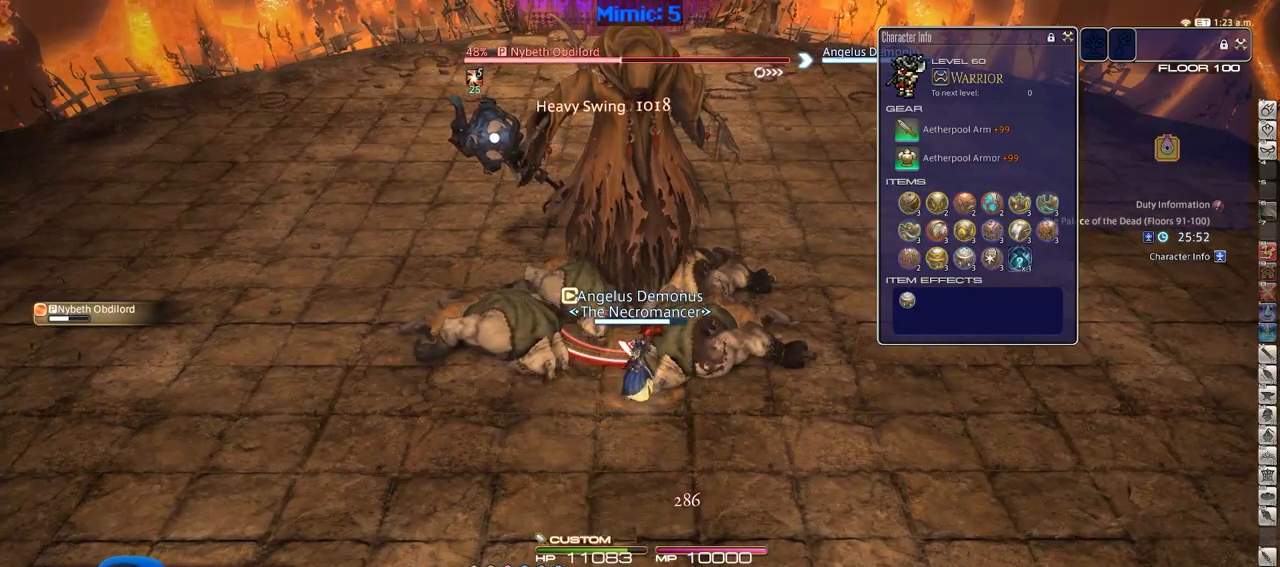
{"keys": [], "events": [[317, "rbracket", "down"], [418, "rbracket", "up"]]}
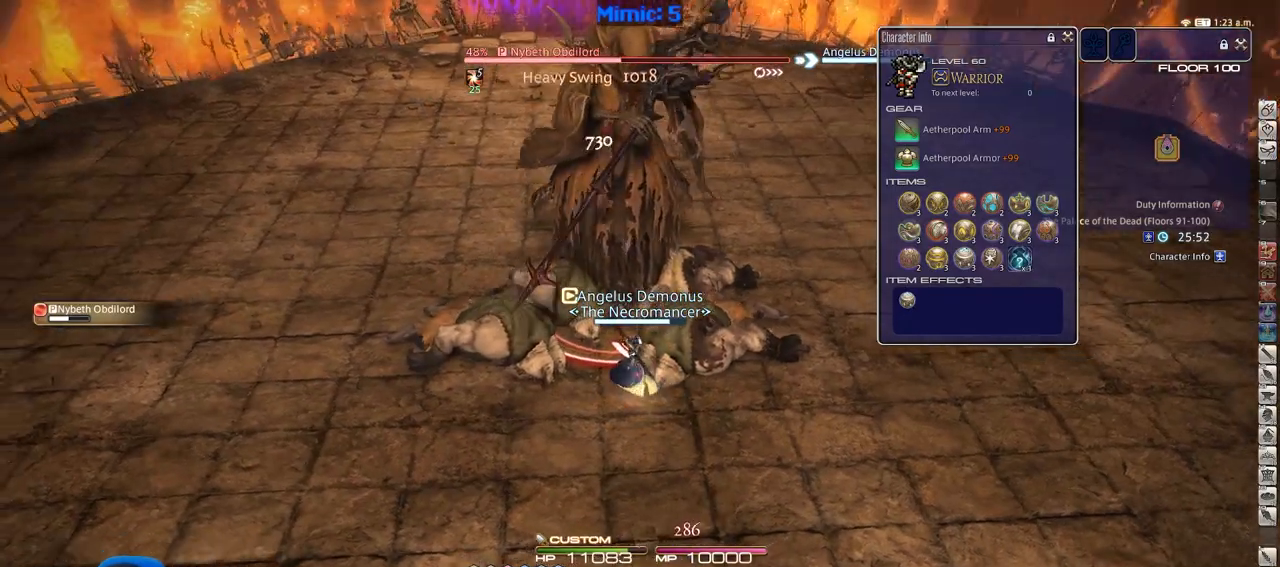
{"keys": [], "events": [[17, "p", "down"], [50, "p", "up"], [384, "p", "down"], [484, "p", "up"]]}
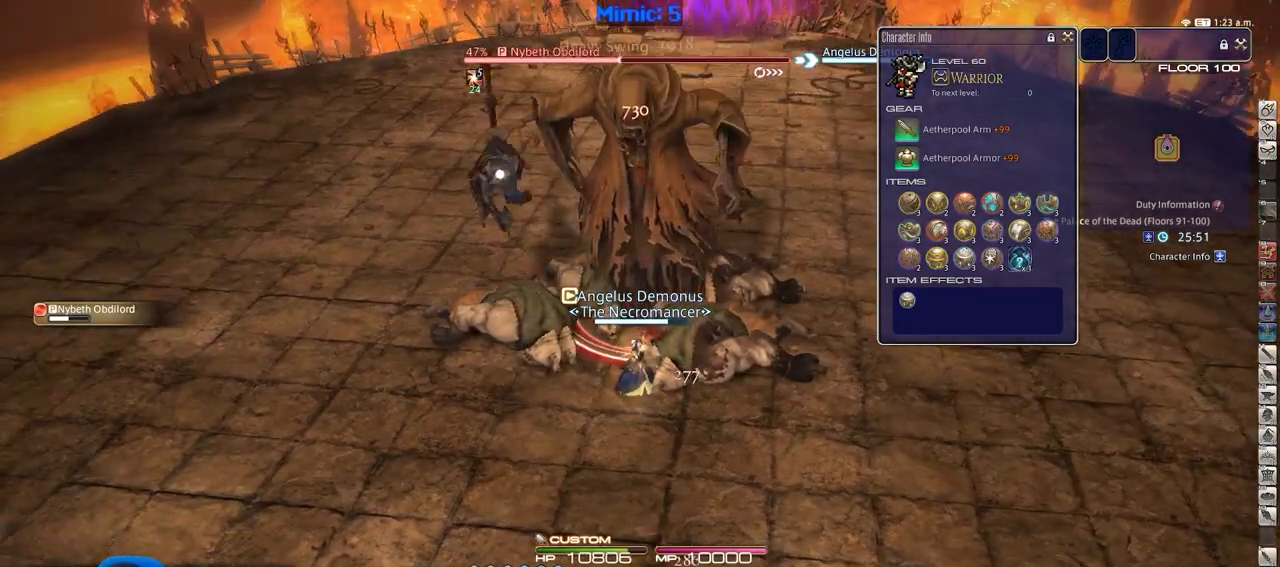
{"keys": ["2"], "events": [[117, "rbracket", "down"], [167, "rbracket", "up"], [217, "2", "down"], [267, "2", "up"], [351, "2", "down"], [401, "2", "up"], [501, "2", "down"]]}
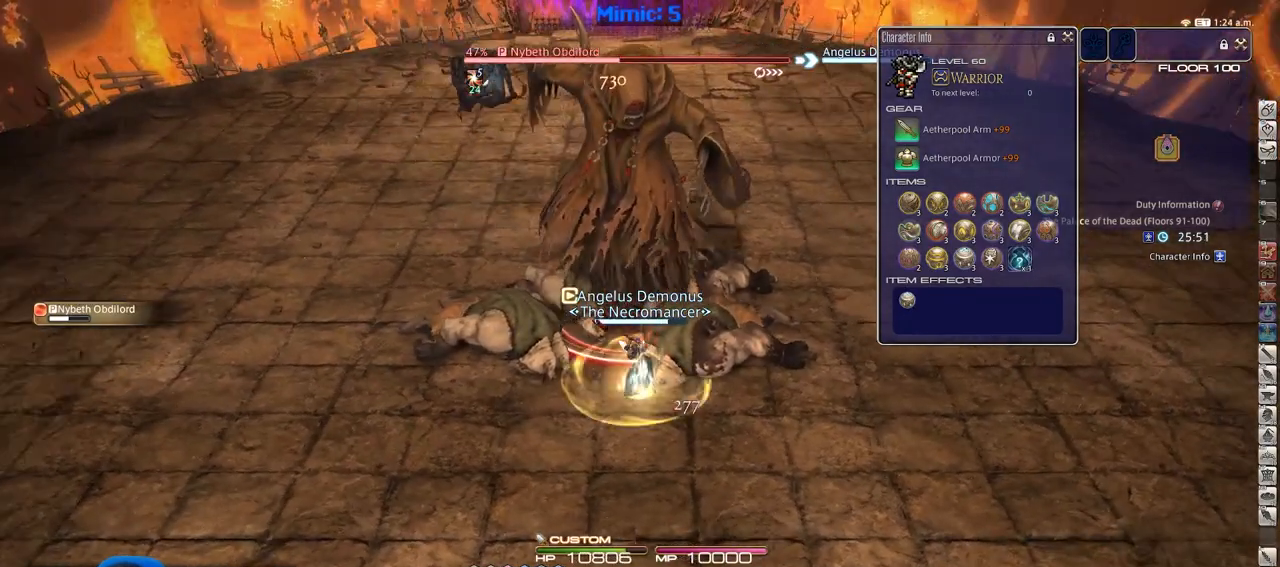
{"keys": [], "events": [[83, "2", "up"]]}
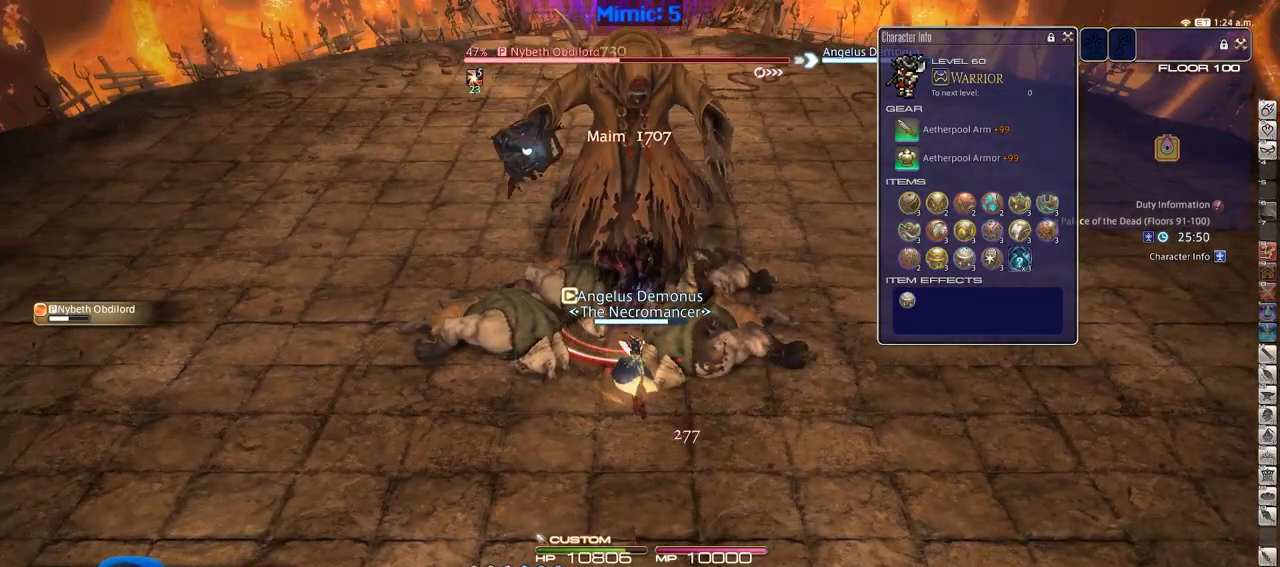
{"keys": [], "events": [[17, "s", "down"], [201, "s", "up"], [284, "w", "down"], [434, "w", "up"]]}
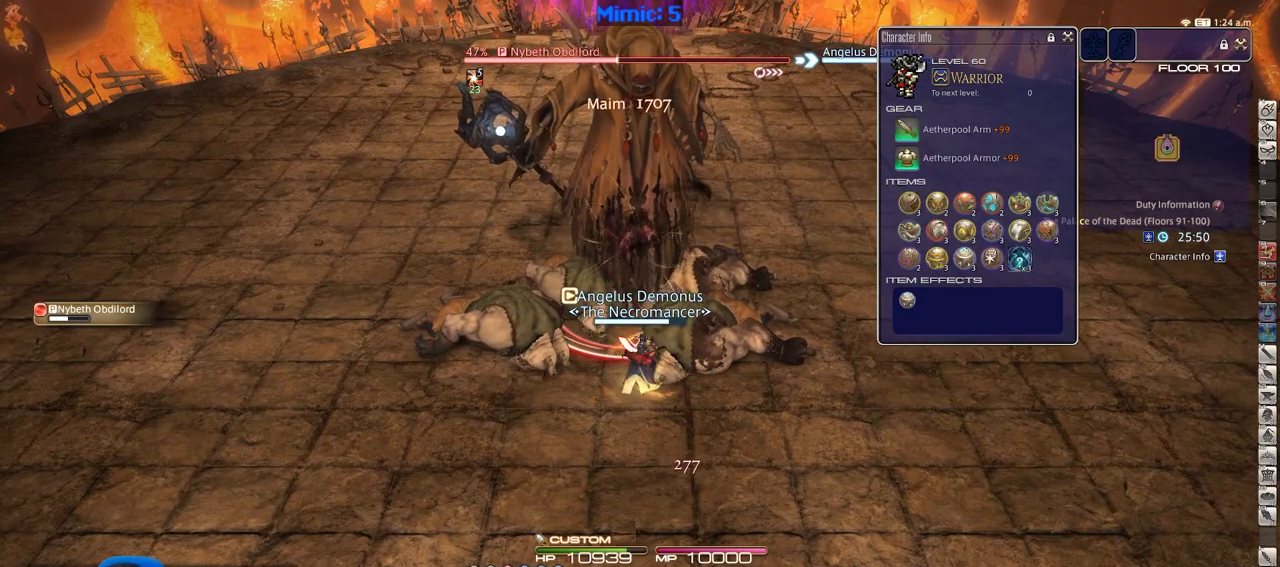
{"keys": ["a", "w"], "events": [[400, "a", "down"], [400, "w", "down"]]}
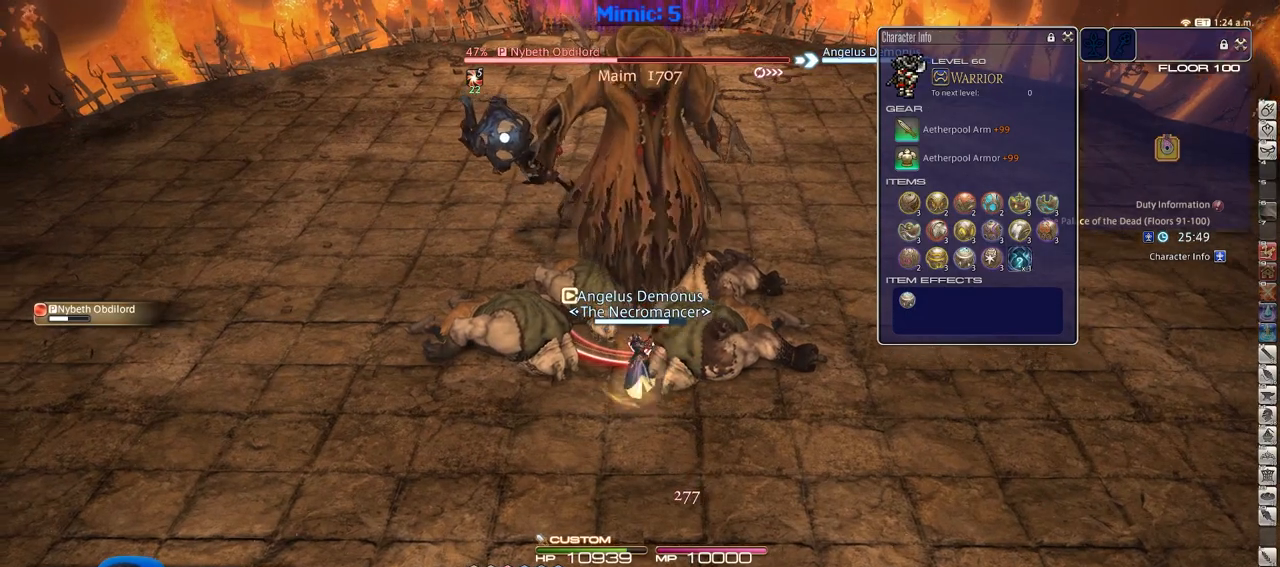
{"keys": [], "events": [[34, "a", "up"], [34, "w", "up"], [284, "rbracket", "down"], [317, "rbracket", "up"], [418, "rbracket", "down"], [468, "rbracket", "up"]]}
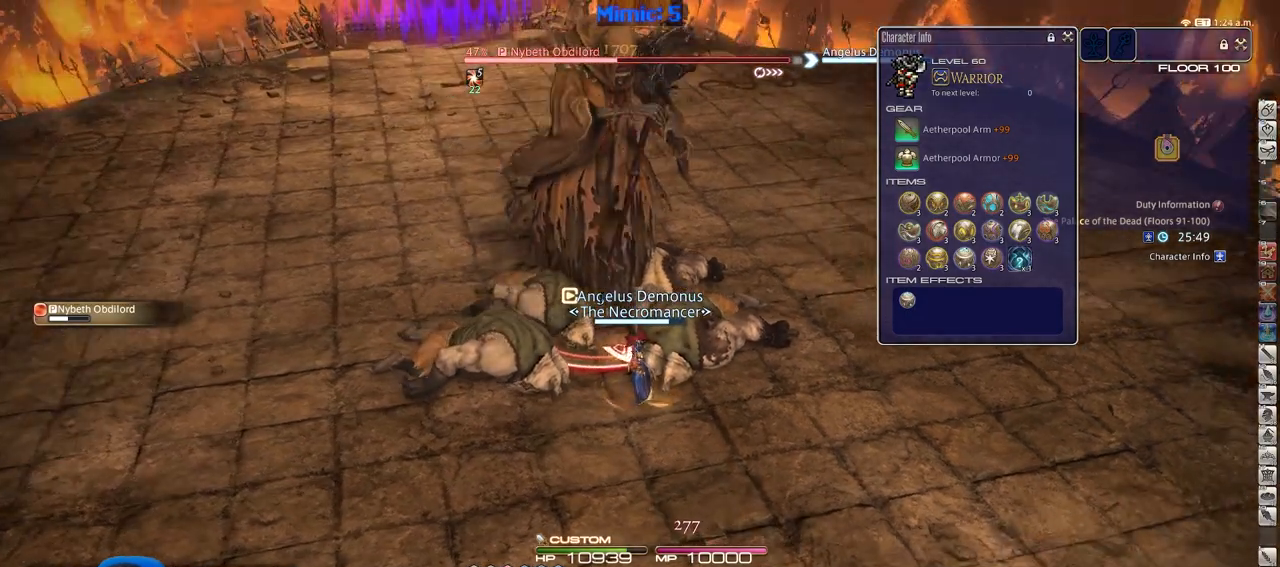
{"keys": ["s"], "events": [[150, "3", "down"], [250, "3", "up"], [384, "p", "down"], [384, "s", "down"], [484, "p", "up"]]}
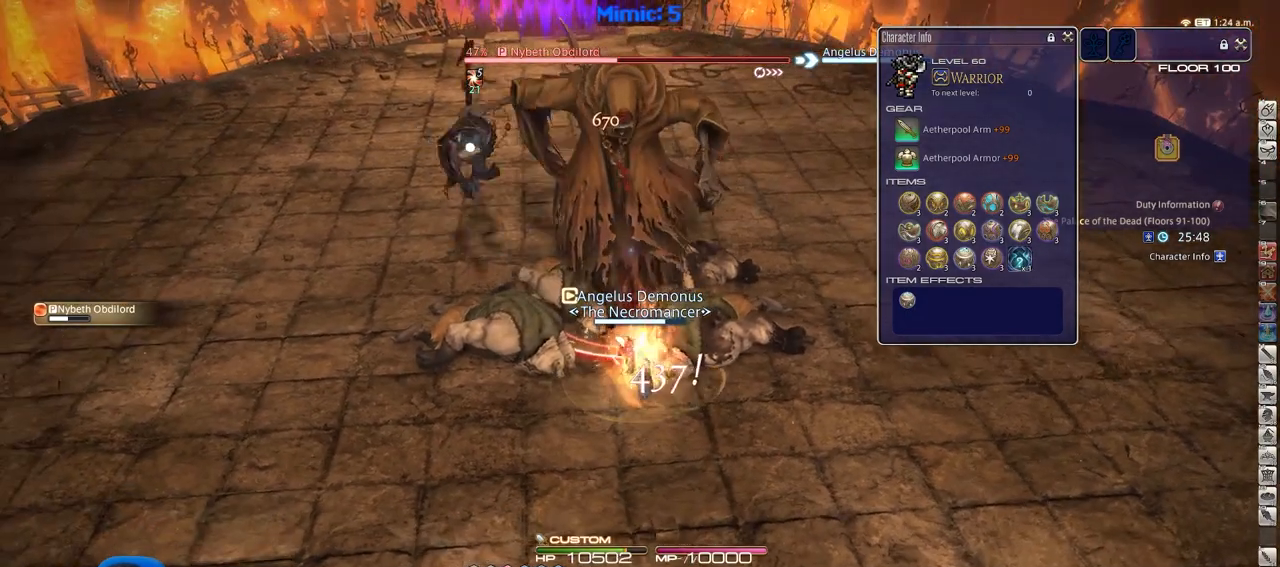
{"keys": [], "events": [[17, "return", "down"], [17, "s", "up"], [117, "return", "up"], [117, "w", "down"], [217, "w", "up"]]}
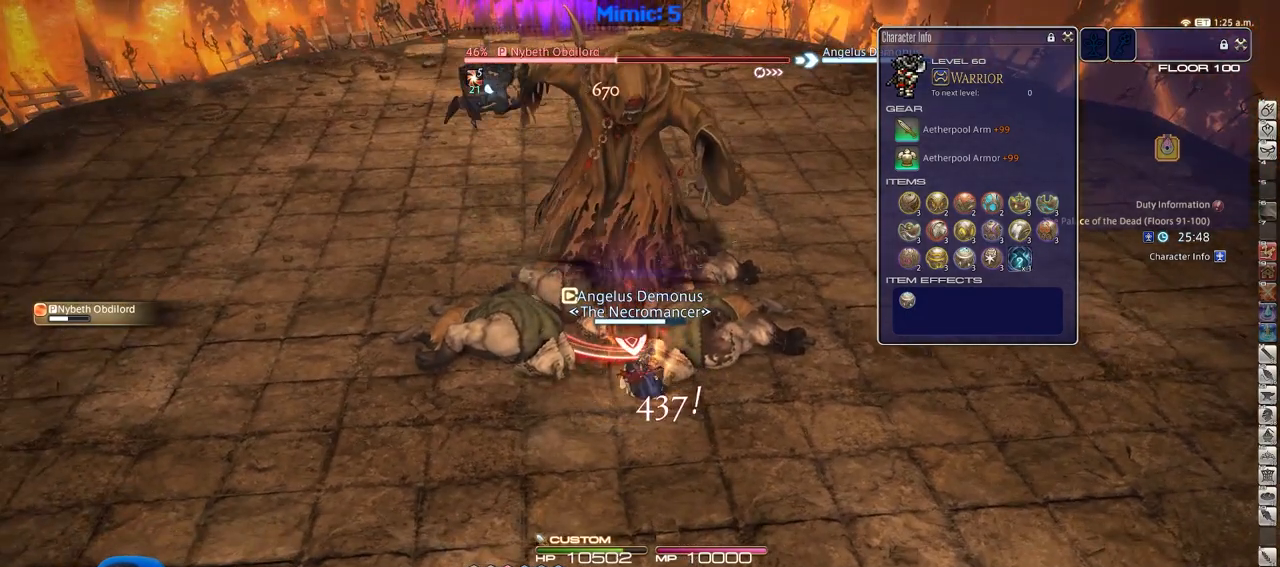
{"keys": [], "events": [[83, "d", "down"], [183, "d", "up"]]}
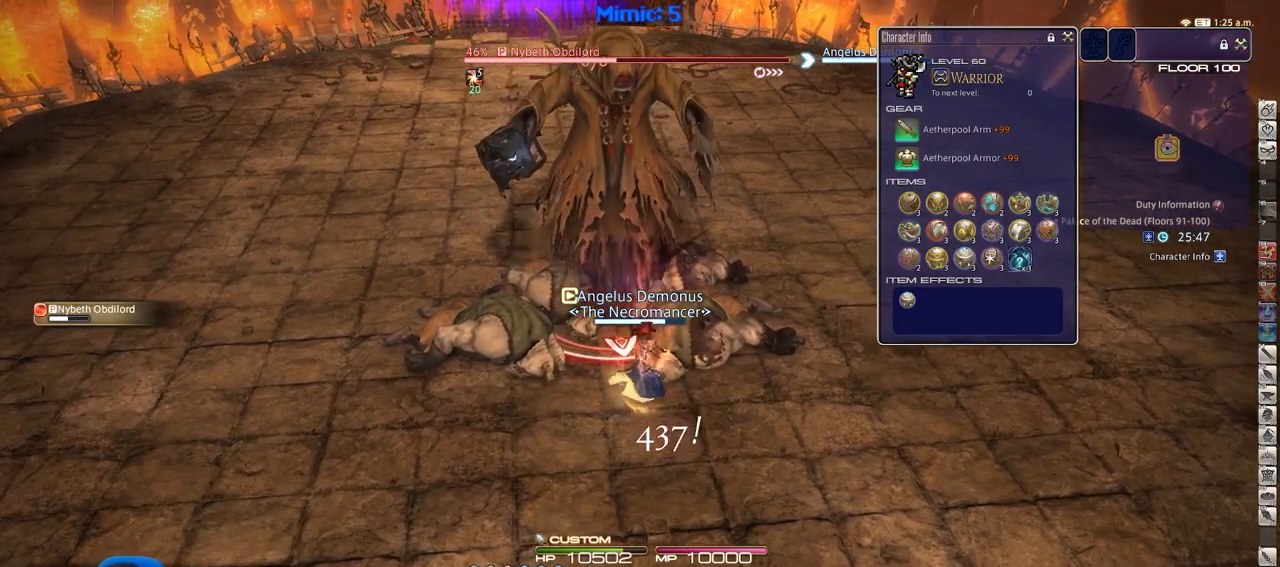
{"keys": [], "events": [[17, "w", "down"], [151, "p", "down"], [151, "w", "up"], [201, "p", "up"]]}
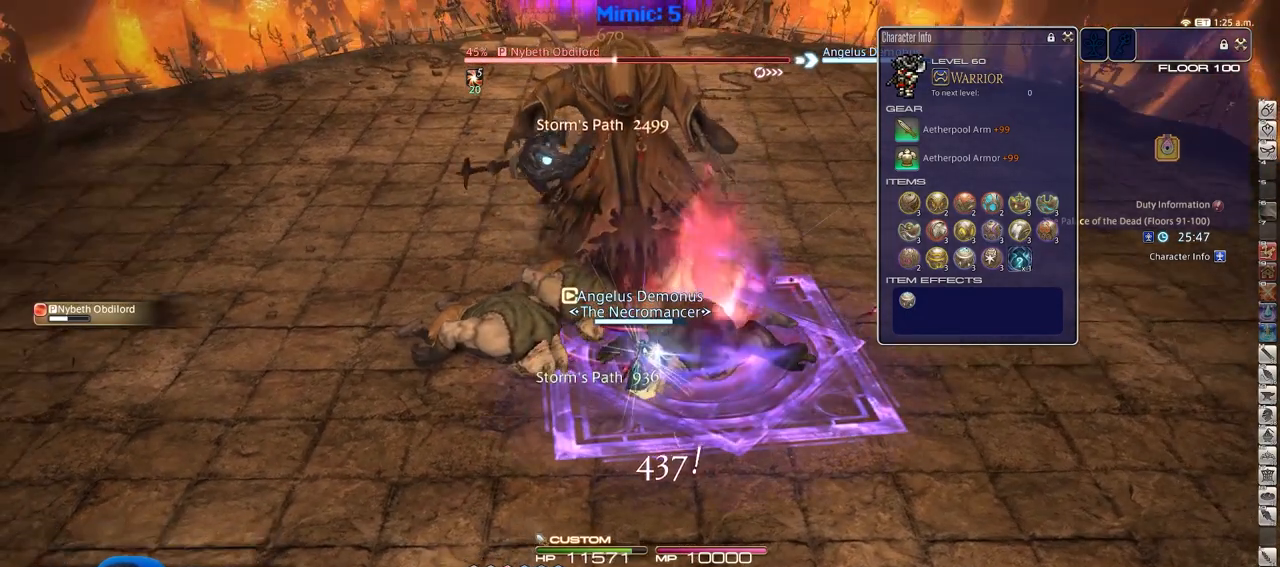
{"keys": [], "events": []}
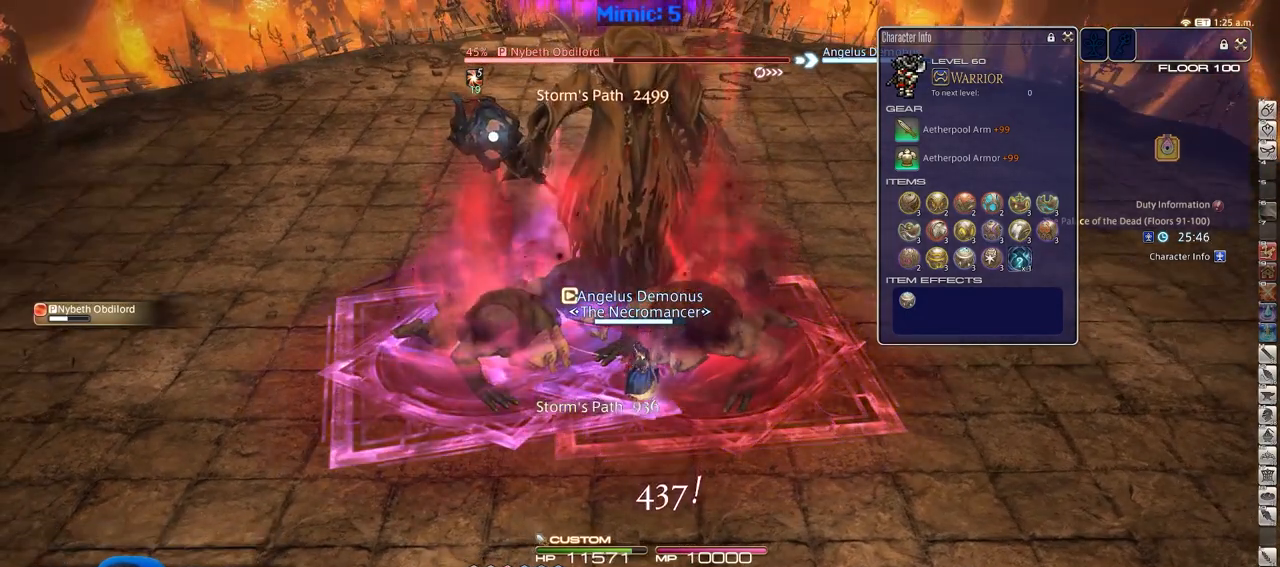
{"keys": [], "events": [[284, "1", "down"], [317, "1", "up"], [418, "1", "down"], [468, "1", "up"]]}
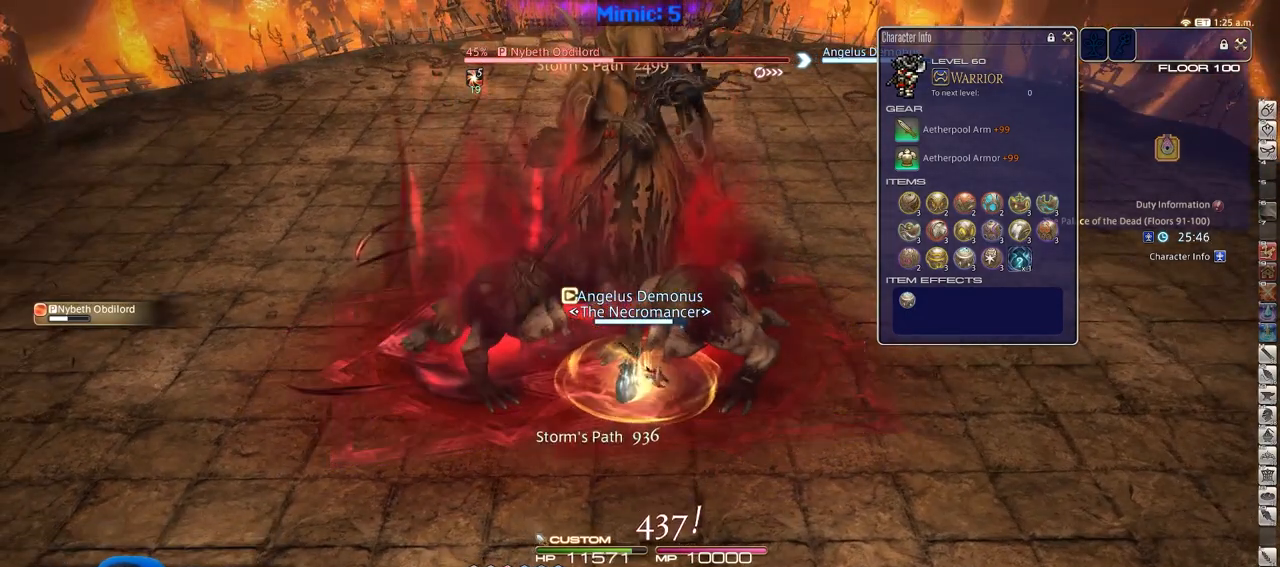
{"keys": ["s"], "events": [[17, "1", "down"], [100, "1", "up"], [100, "return", "down"], [250, "return", "up"], [284, "return", "down"], [284, "s", "down"], [384, "return", "up"]]}
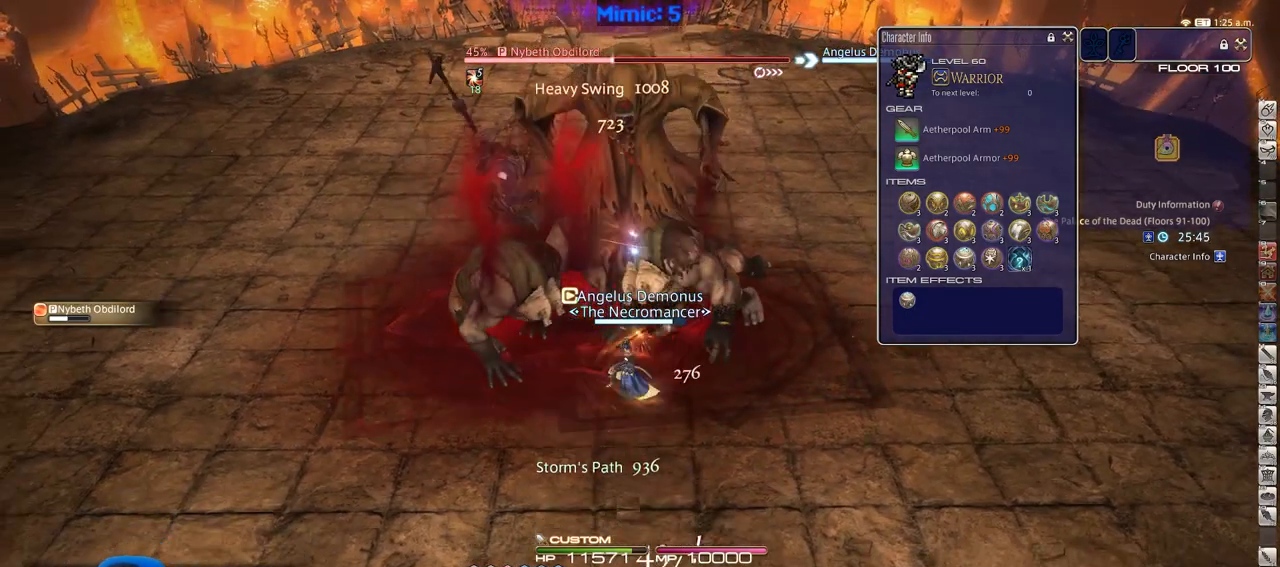
{"keys": [], "events": [[117, "s", "up"], [217, "a", "down"], [351, "w", "down"], [401, "a", "up"], [401, "w", "up"]]}
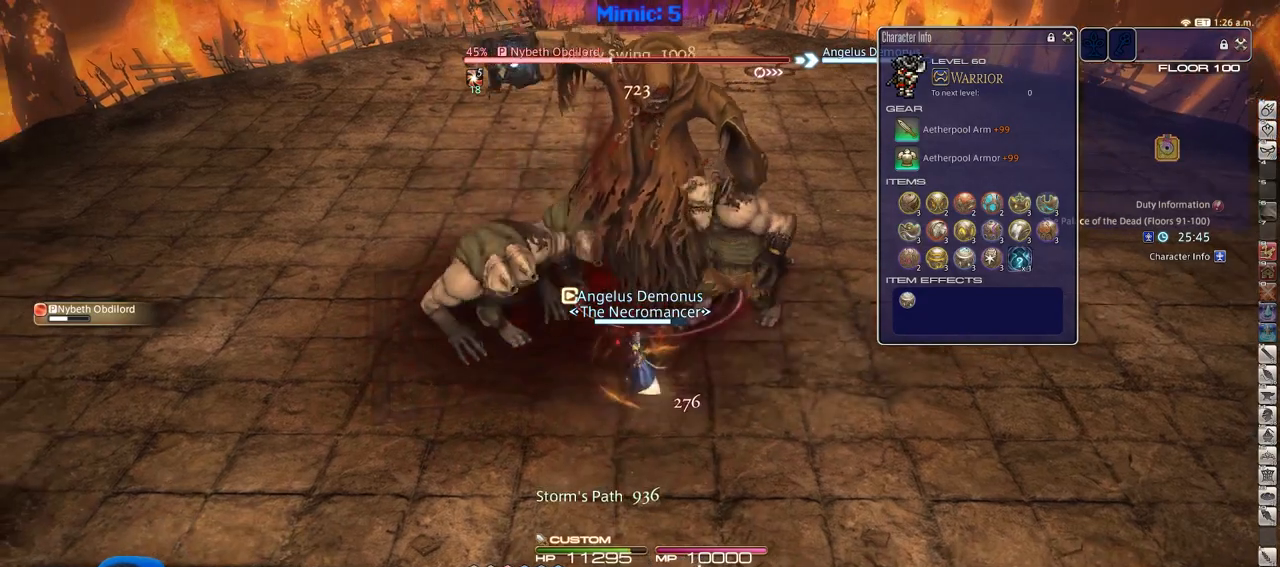
{"keys": [], "events": [[201, "w", "down"], [284, "w", "up"], [384, "w", "down"], [484, "w", "up"]]}
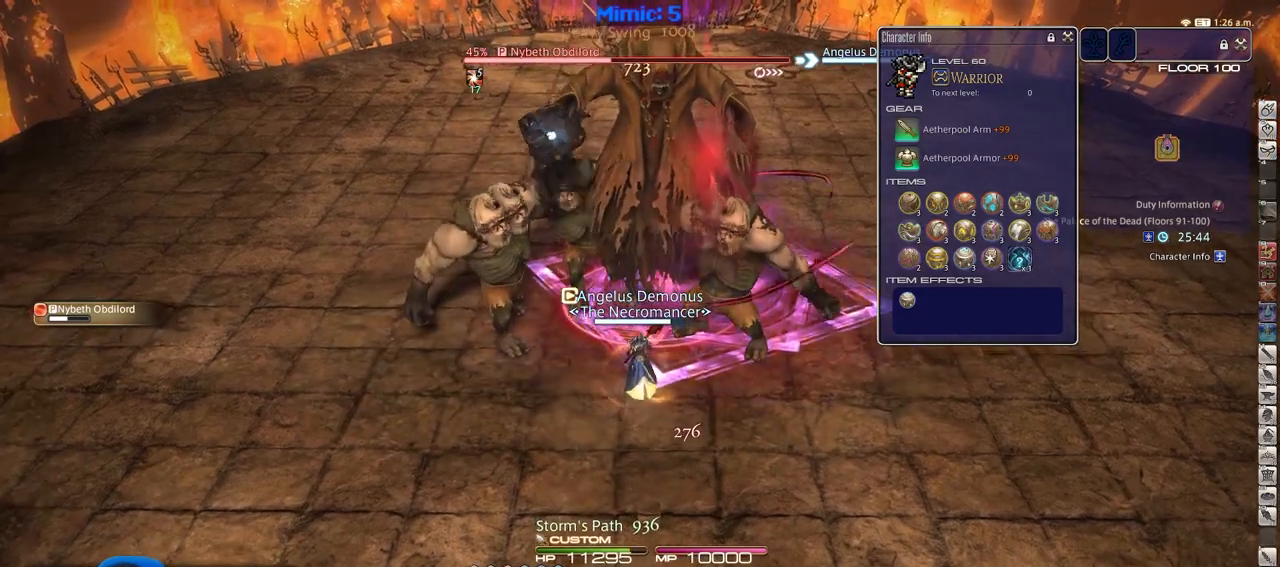
{"keys": [], "events": [[33, "rbracket", "down"], [117, "rbracket", "up"], [450, "2", "down"], [500, "2", "up"]]}
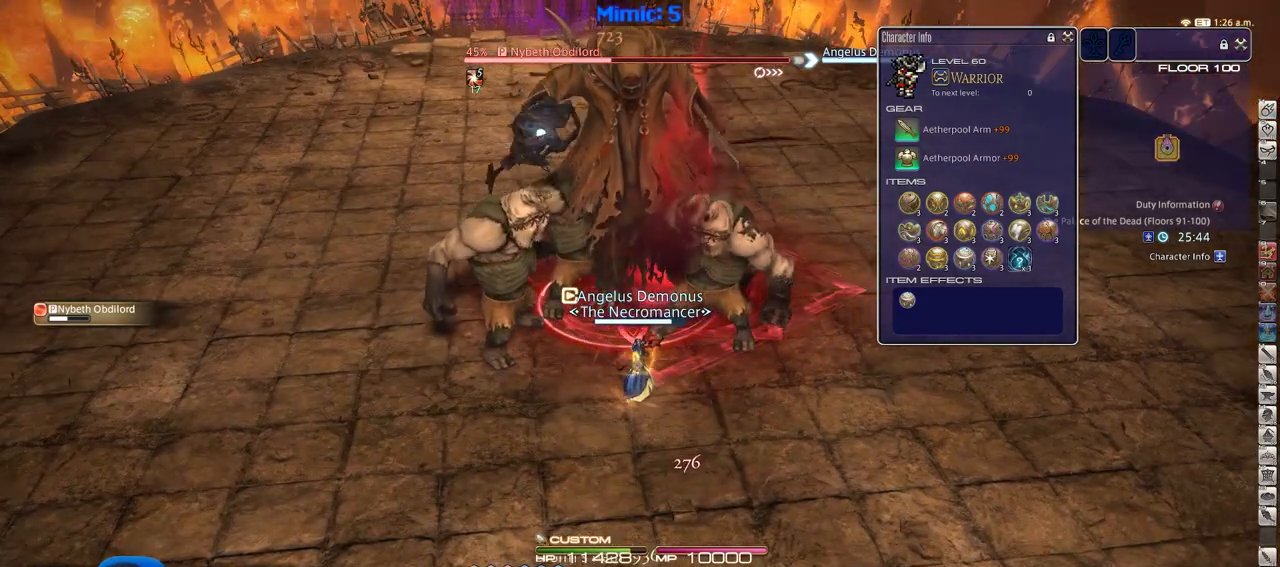
{"keys": [], "events": [[34, "2", "down"], [134, "2", "up"], [184, "2", "down"], [284, "2", "up"]]}
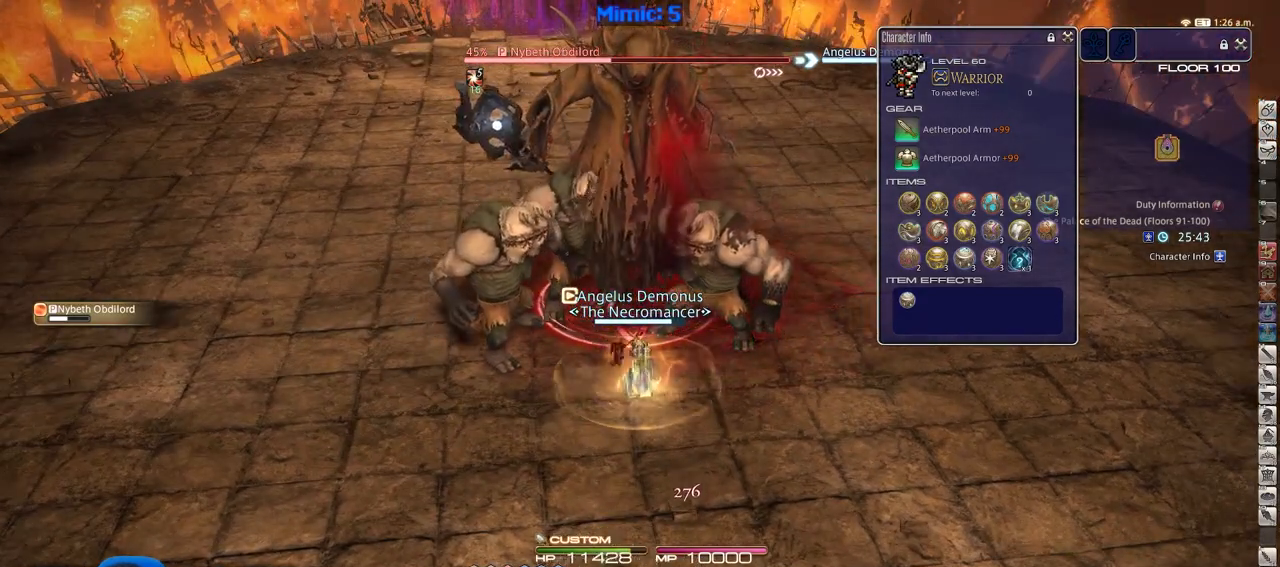
{"keys": ["s"], "events": [[16, "d", "down"], [150, "d", "up"], [250, "p", "down"], [300, "p", "up"], [484, "s", "down"]]}
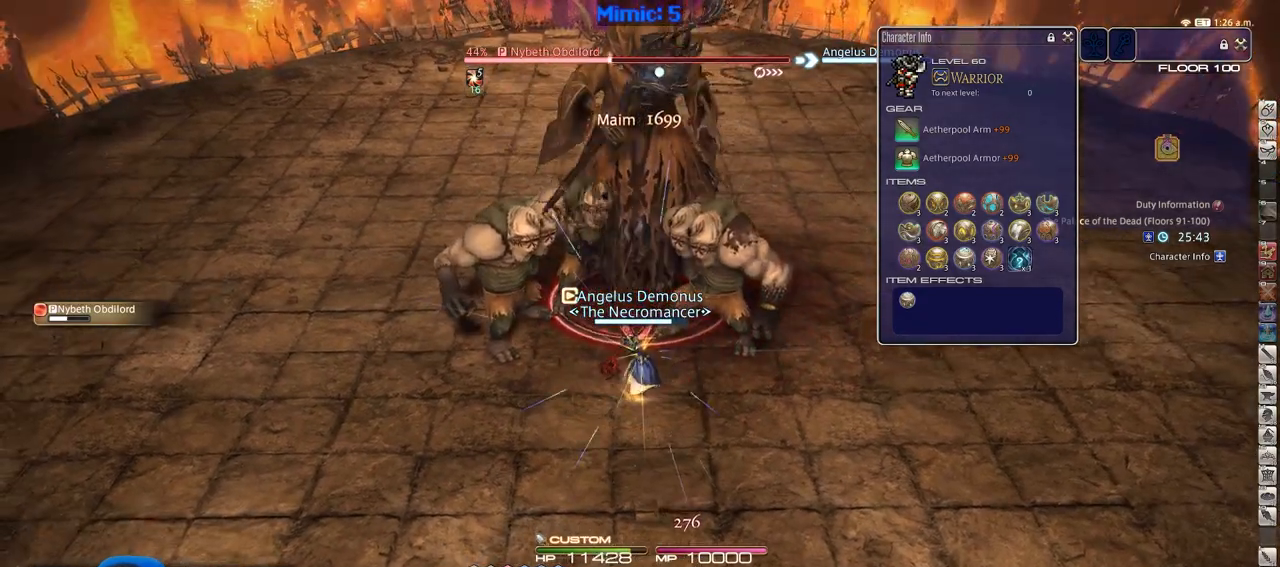
{"keys": [], "events": [[167, "s", "up"], [267, "w", "down"], [401, "w", "up"]]}
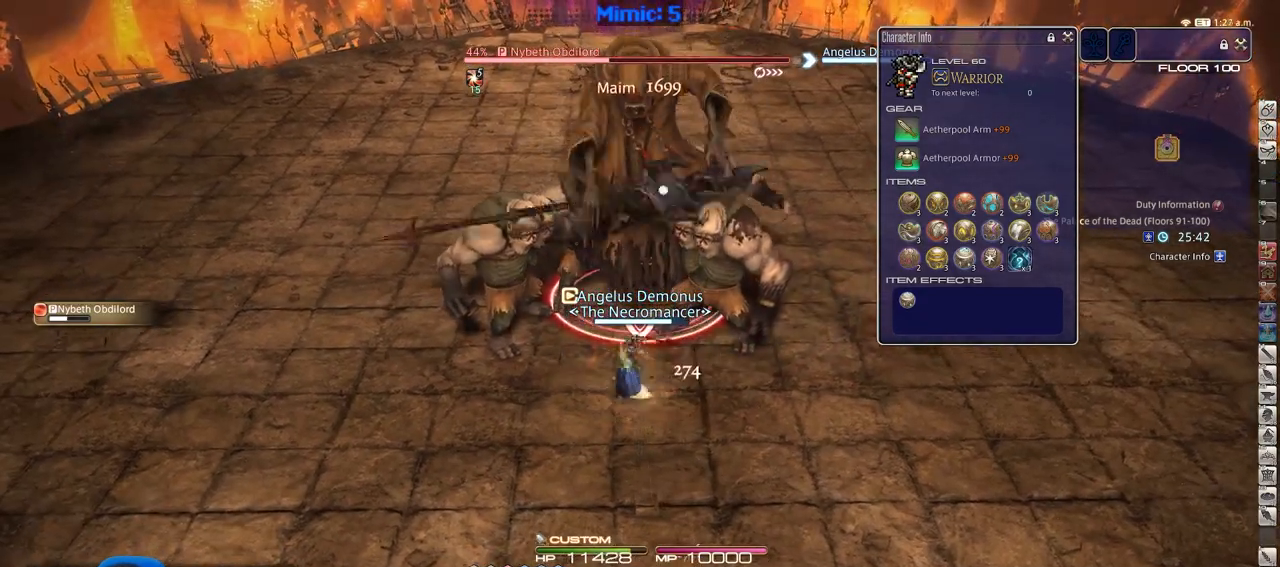
{"keys": ["w"], "events": [[133, "w", "down"], [233, "w", "up"], [283, "w", "down"], [367, "w", "up"], [417, "w", "down"]]}
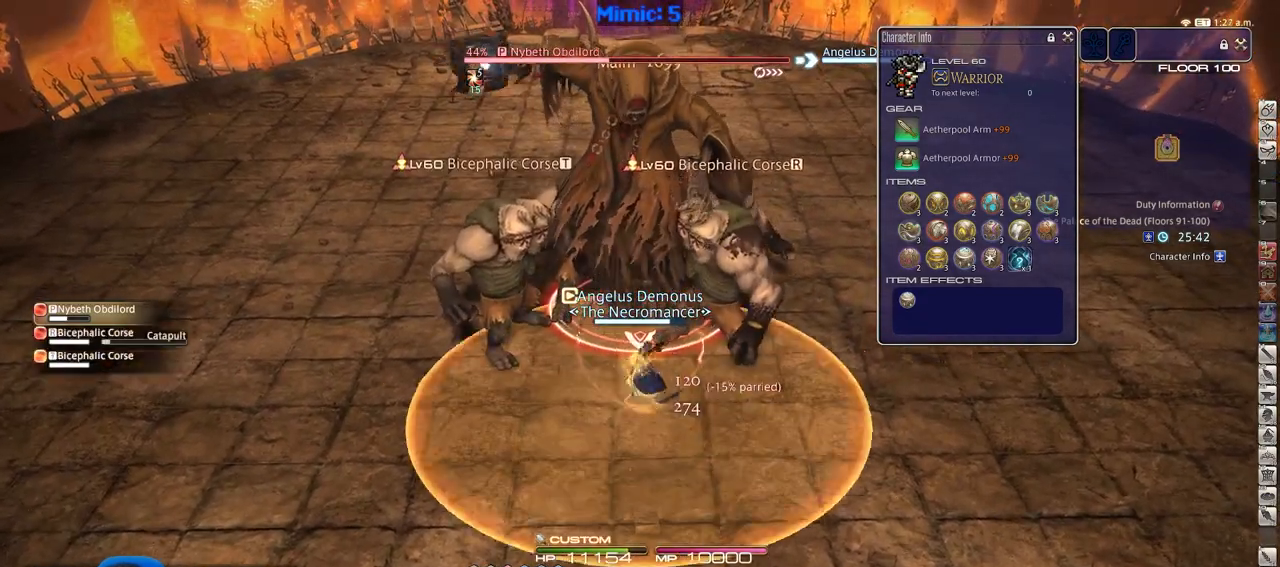
{"keys": ["alt_r"], "events": [[50, "w", "up"], [134, "alt_r", "down"], [284, "3", "down"], [367, "3", "up"], [417, "3", "down"], [467, "3", "up"]]}
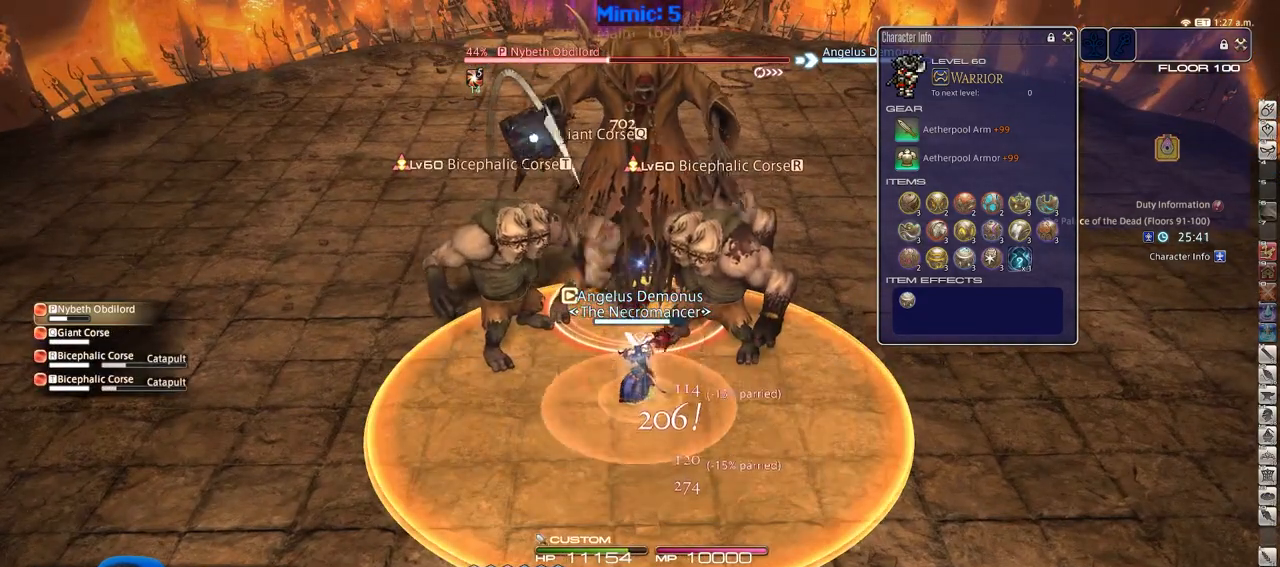
{"keys": ["w"], "events": [[50, "alt_r", "up"], [100, "w", "down"]]}